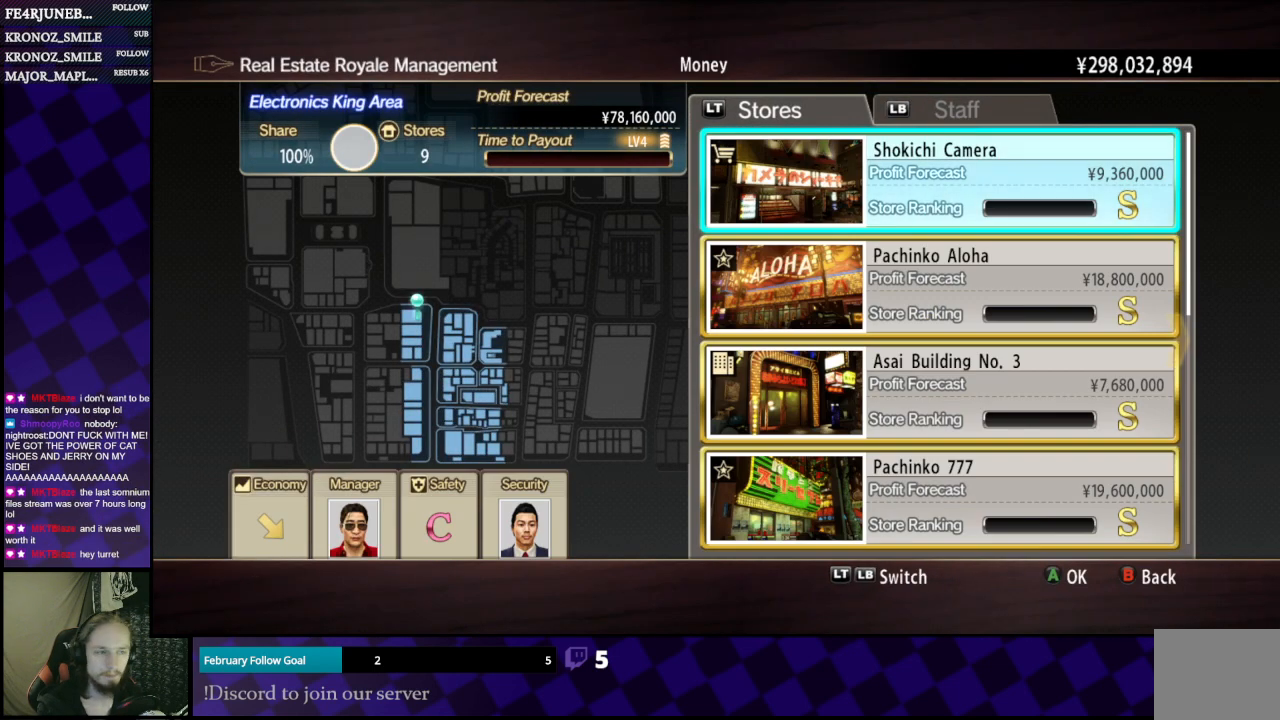
Gameplay with a controller (Xbox layout); each line is a JSON object with the inputs held at the frame after it. "events" lists button and stick changes between this image and that frame as [ms after this image, input, new state], when the widget could be followed in between.
{"buttons": [], "left_stick": "center", "right_stick": "center", "events": [[67, "L1", "down"], [200, "L1", "up"]]}
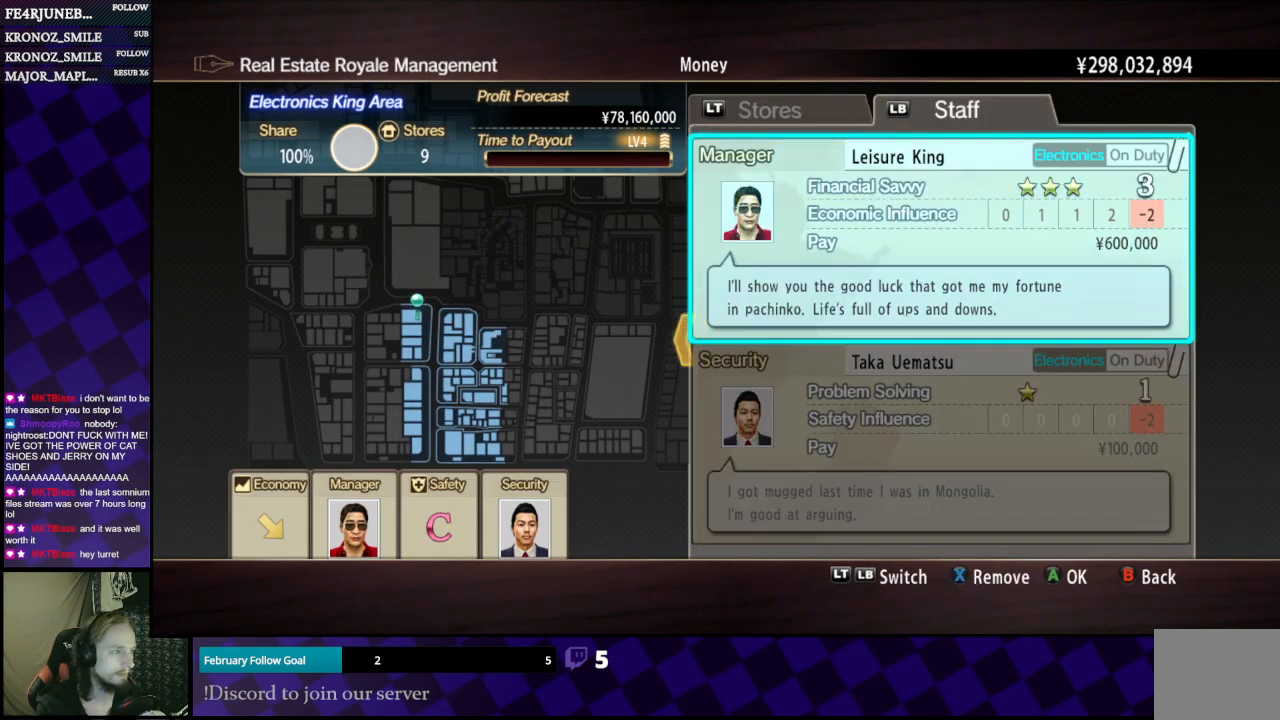
{"buttons": [], "left_stick": "center", "right_stick": "center", "events": [[167, "A", "down"], [267, "A", "up"]]}
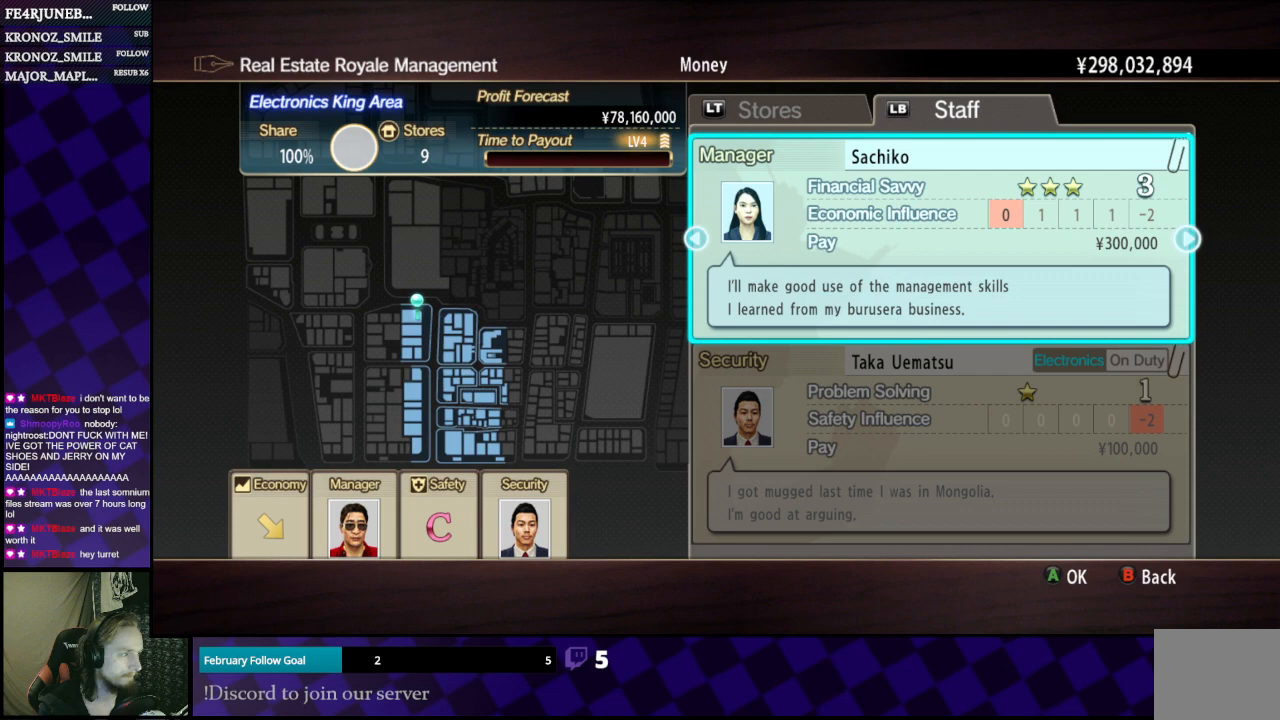
{"buttons": [], "left_stick": "center", "right_stick": "center", "events": [[33, "DPAD_LEFT", "down"], [100, "DPAD_LEFT", "up"], [167, "DPAD_LEFT", "down"], [367, "DPAD_LEFT", "up"]]}
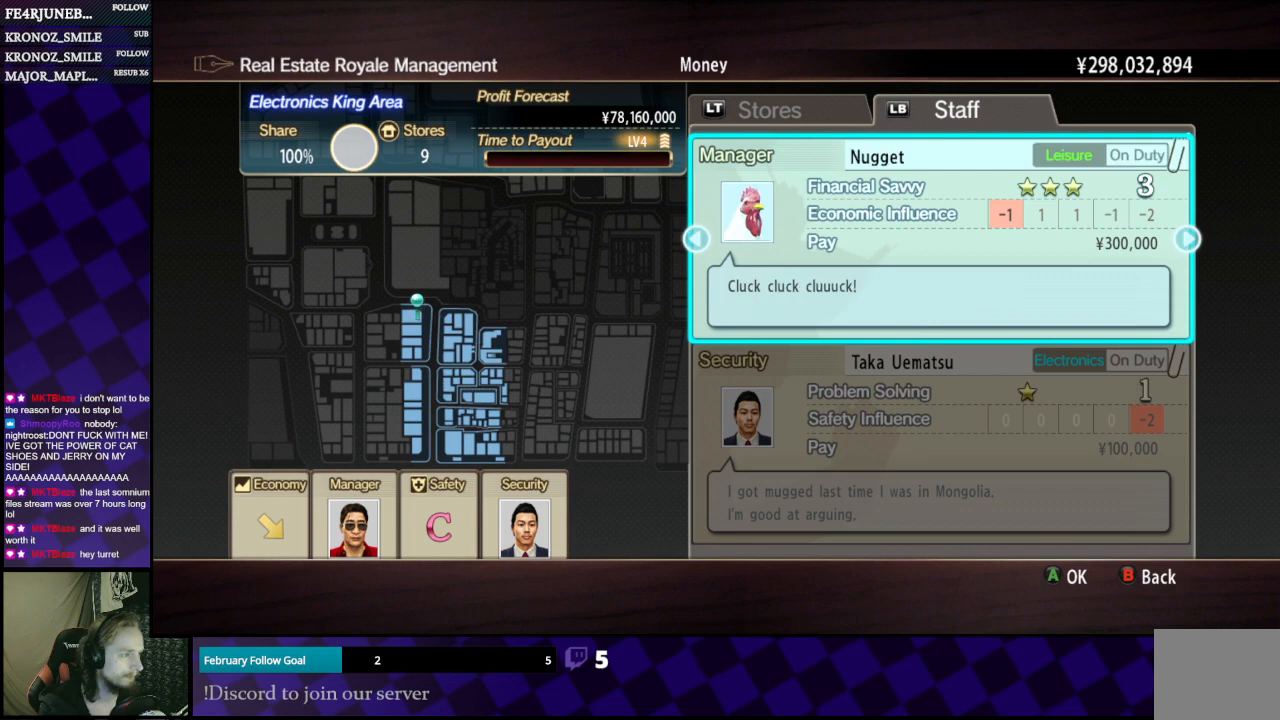
{"buttons": [], "left_stick": "center", "right_stick": "center", "events": [[300, "DPAD_RIGHT", "down"], [500, "DPAD_RIGHT", "up"]]}
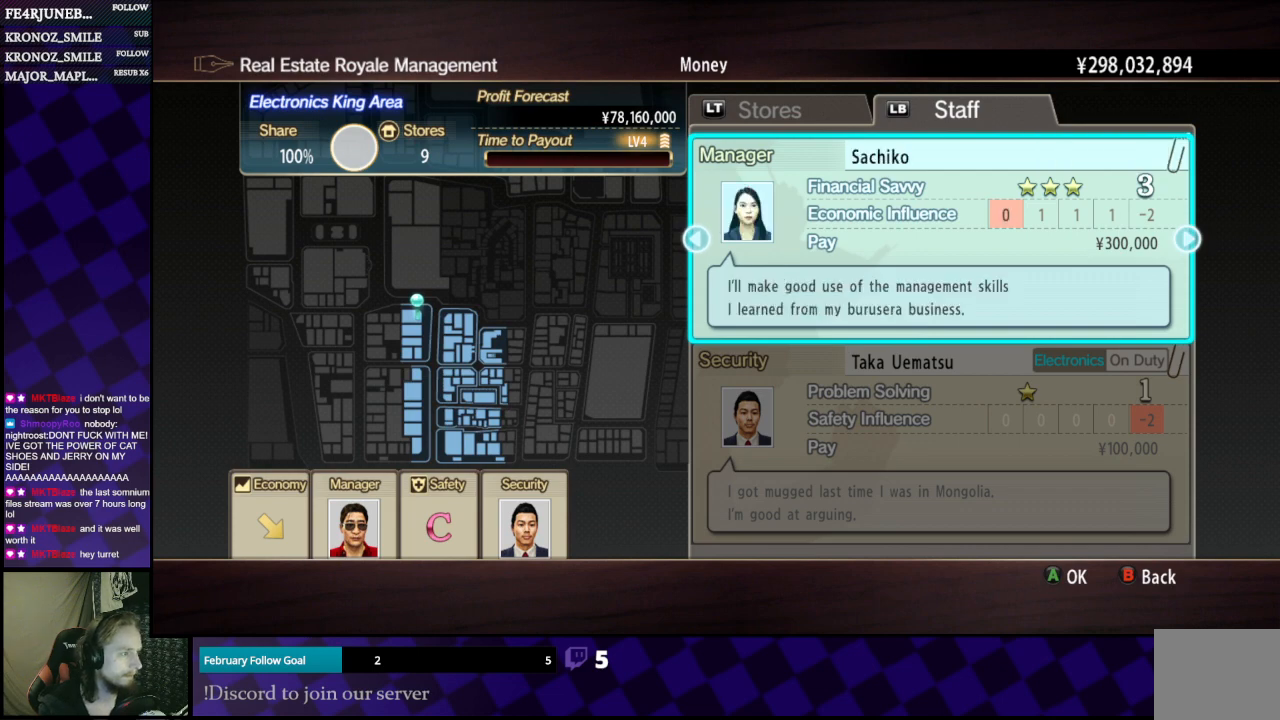
{"buttons": [], "left_stick": "center", "right_stick": "center", "events": [[167, "A", "down"], [267, "A", "up"], [367, "DPAD_DOWN", "down"], [467, "DPAD_DOWN", "up"]]}
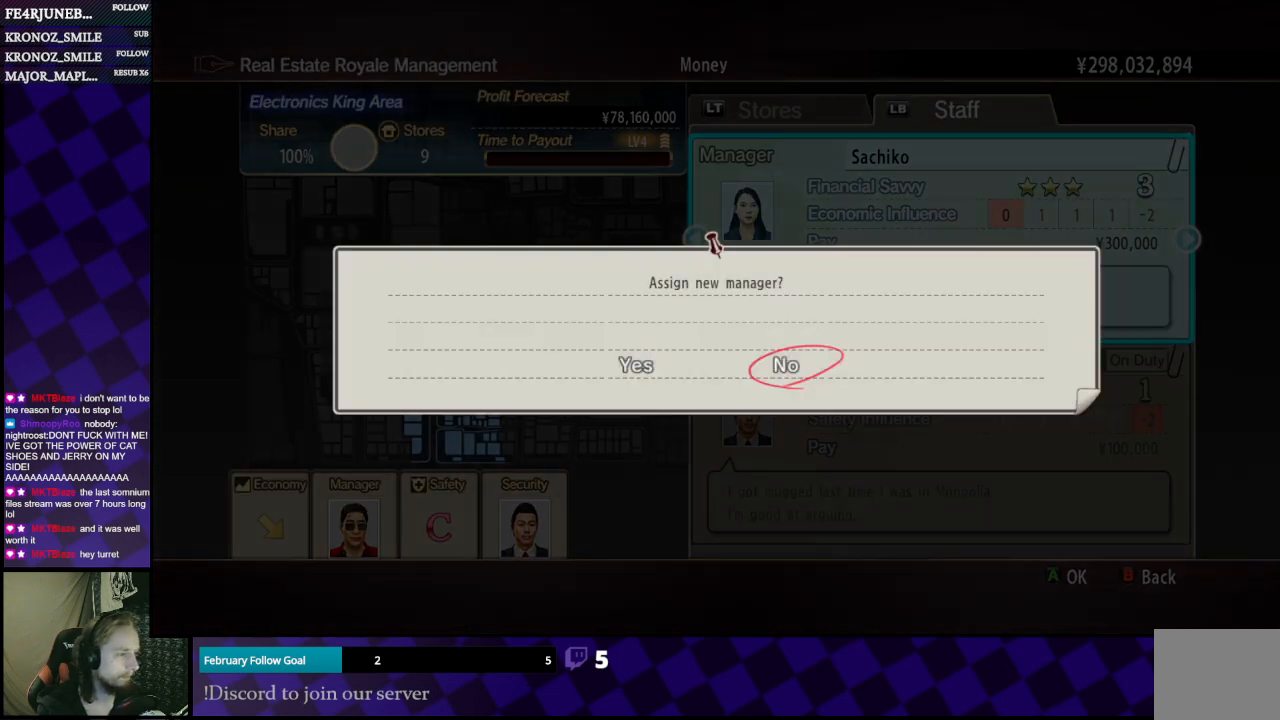
{"buttons": [], "left_stick": "center", "right_stick": "center", "events": [[233, "DPAD_LEFT", "down"], [300, "DPAD_LEFT", "up"]]}
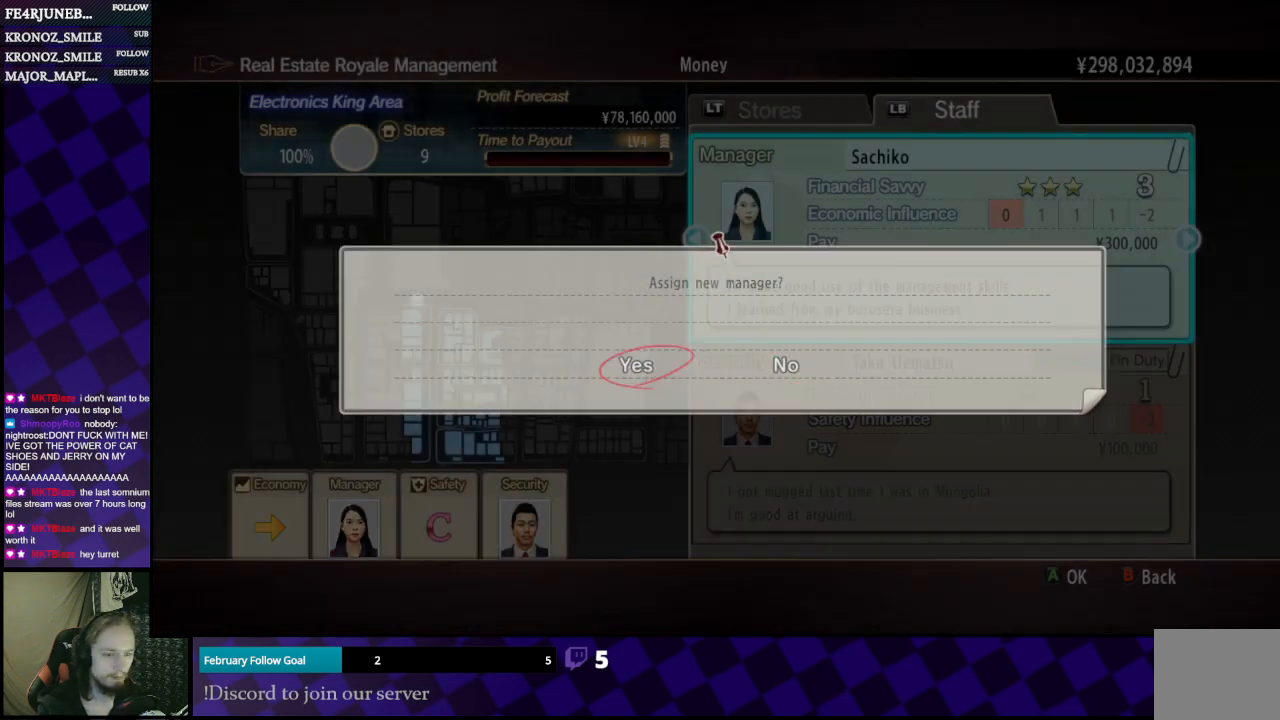
{"buttons": [], "left_stick": "center", "right_stick": "center", "events": [[33, "A", "down"], [67, "A", "up"], [333, "DPAD_DOWN", "down"], [433, "DPAD_DOWN", "up"]]}
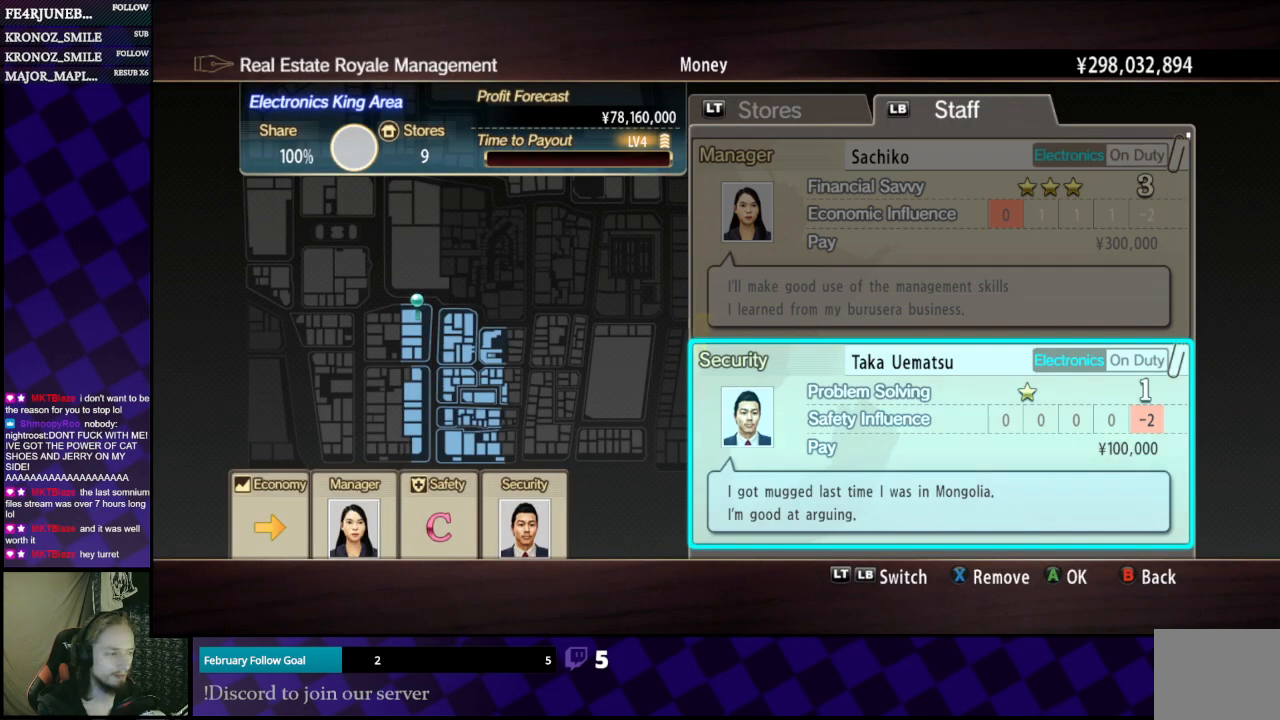
{"buttons": ["DPAD_LEFT"], "left_stick": "center", "right_stick": "center", "events": [[133, "A", "down"], [200, "A", "up"], [433, "DPAD_LEFT", "down"]]}
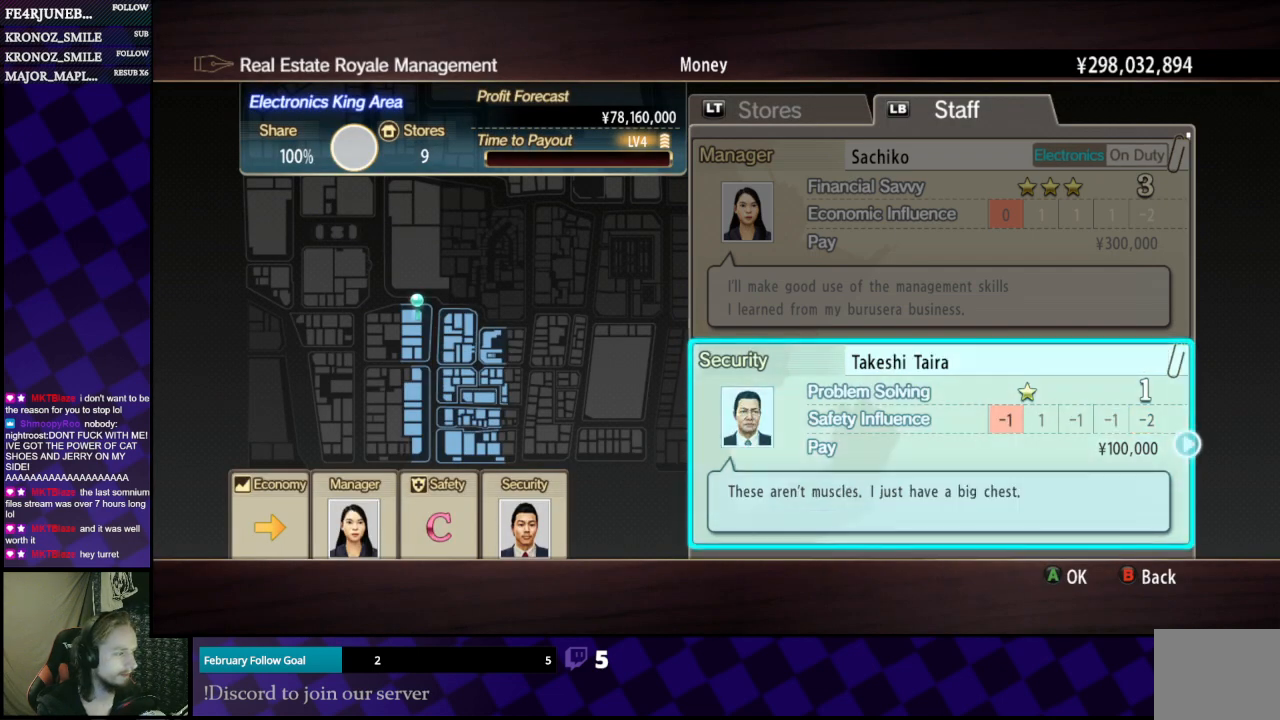
{"buttons": [], "left_stick": "center", "right_stick": "center", "events": [[33, "DPAD_LEFT", "up"], [433, "A", "down"], [467, "A", "up"]]}
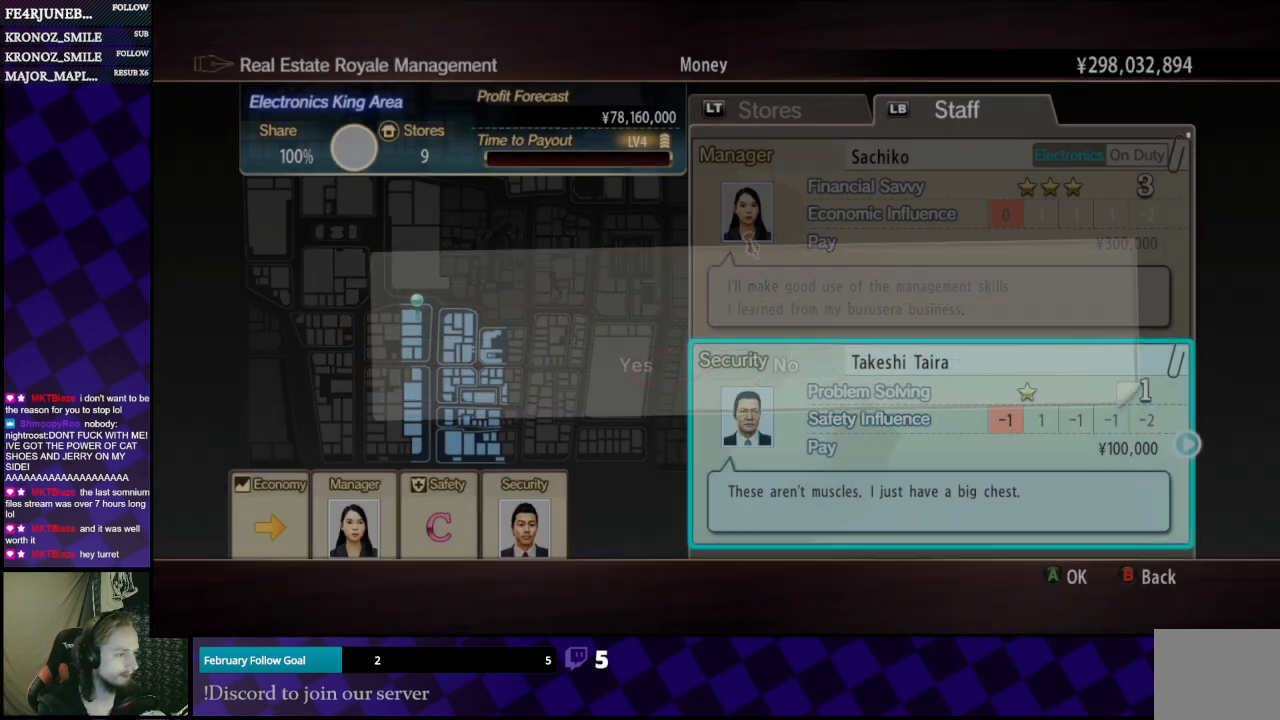
{"buttons": [], "left_stick": "center", "right_stick": "center", "events": [[300, "DPAD_LEFT", "down"], [333, "DPAD_LEFT", "up"]]}
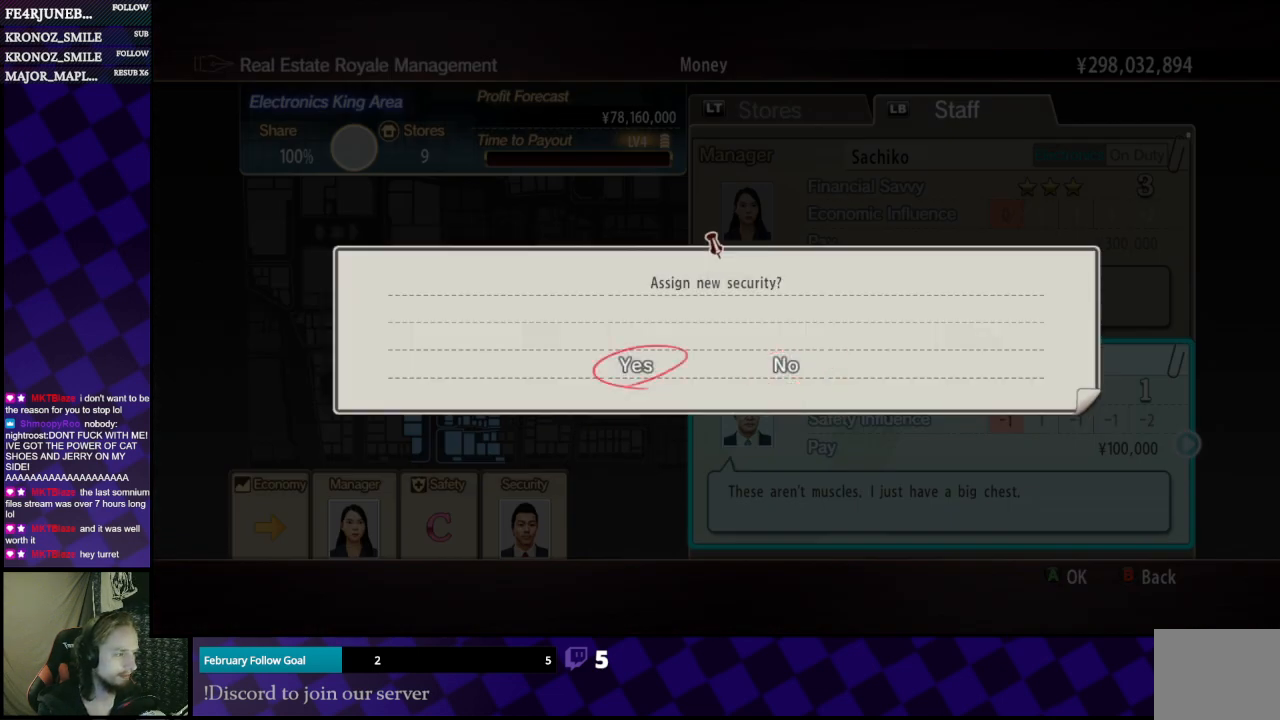
{"buttons": [], "left_stick": "center", "right_stick": "center", "events": [[167, "A", "down"], [200, "A", "up"]]}
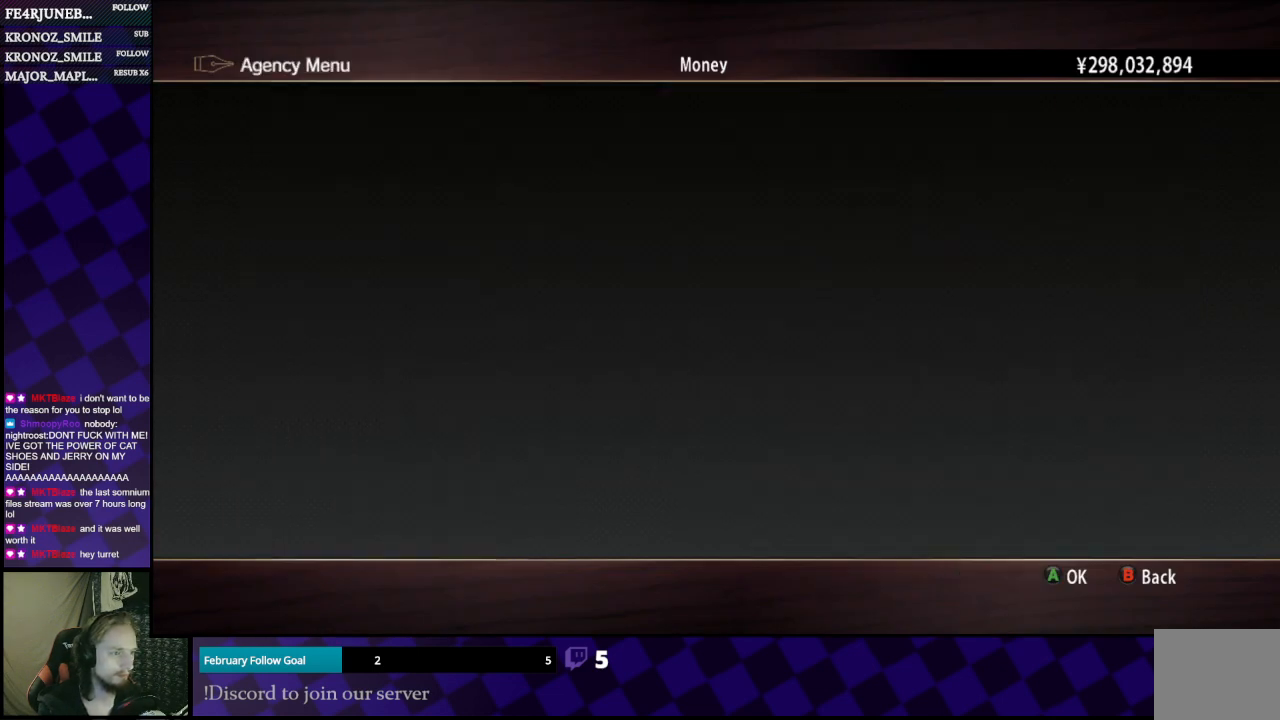
{"buttons": ["Y"], "left_stick": "center", "right_stick": "center", "events": [[33, "B", "down"], [200, "B", "up"], [500, "Y", "down"]]}
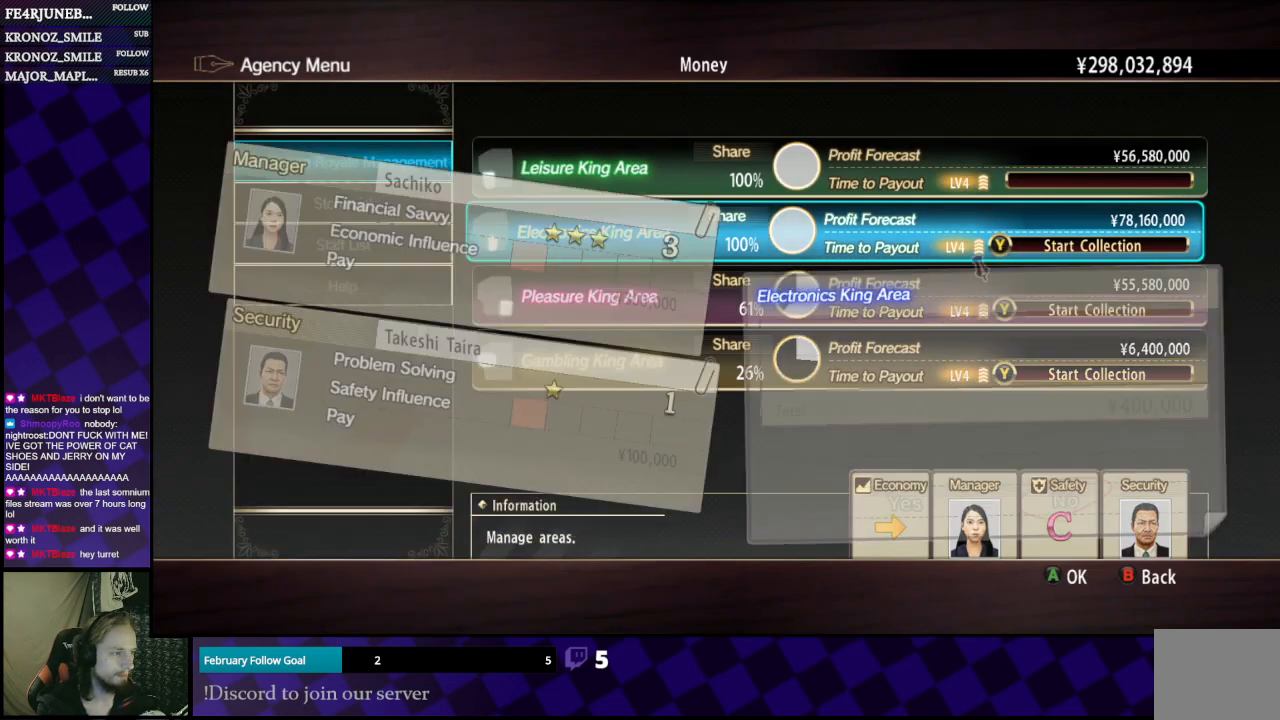
{"buttons": ["A"], "left_stick": "center", "right_stick": "center", "events": [[100, "Y", "up"], [233, "DPAD_LEFT", "down"], [400, "DPAD_LEFT", "up"], [467, "A", "down"]]}
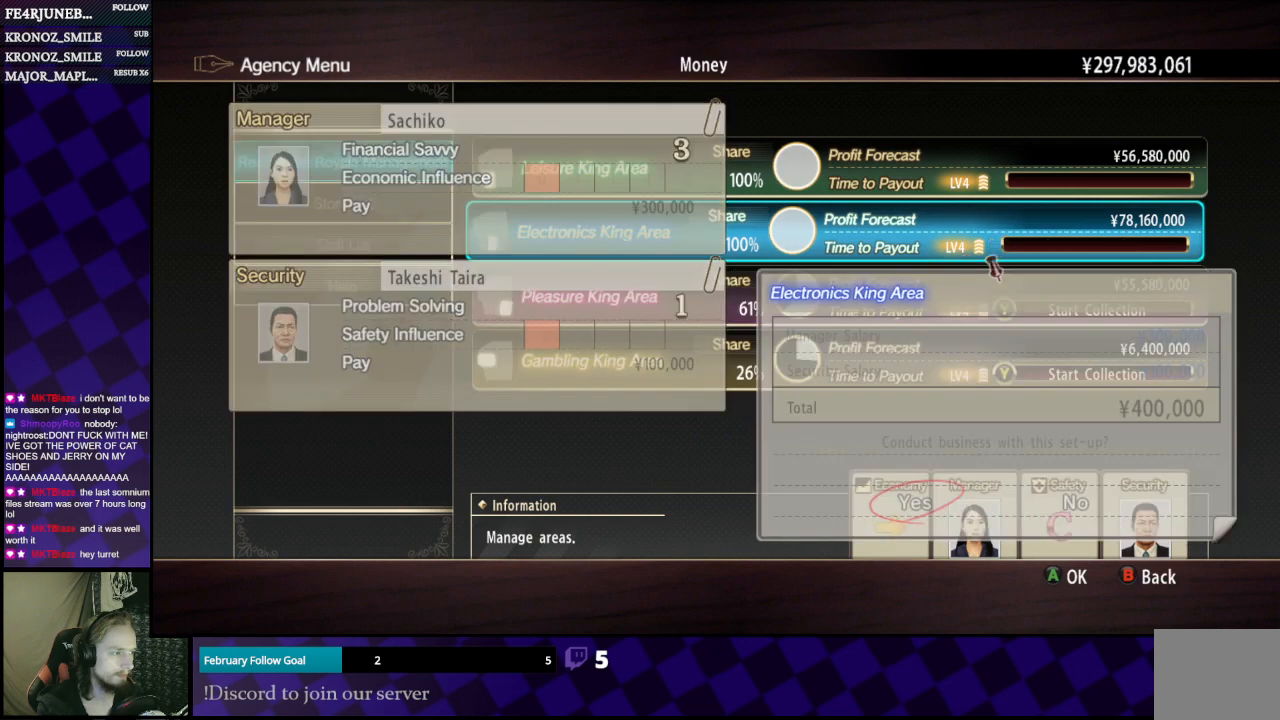
{"buttons": [], "left_stick": "center", "right_stick": "center", "events": [[100, "A", "up"], [267, "DPAD_DOWN", "down"], [333, "DPAD_DOWN", "up"]]}
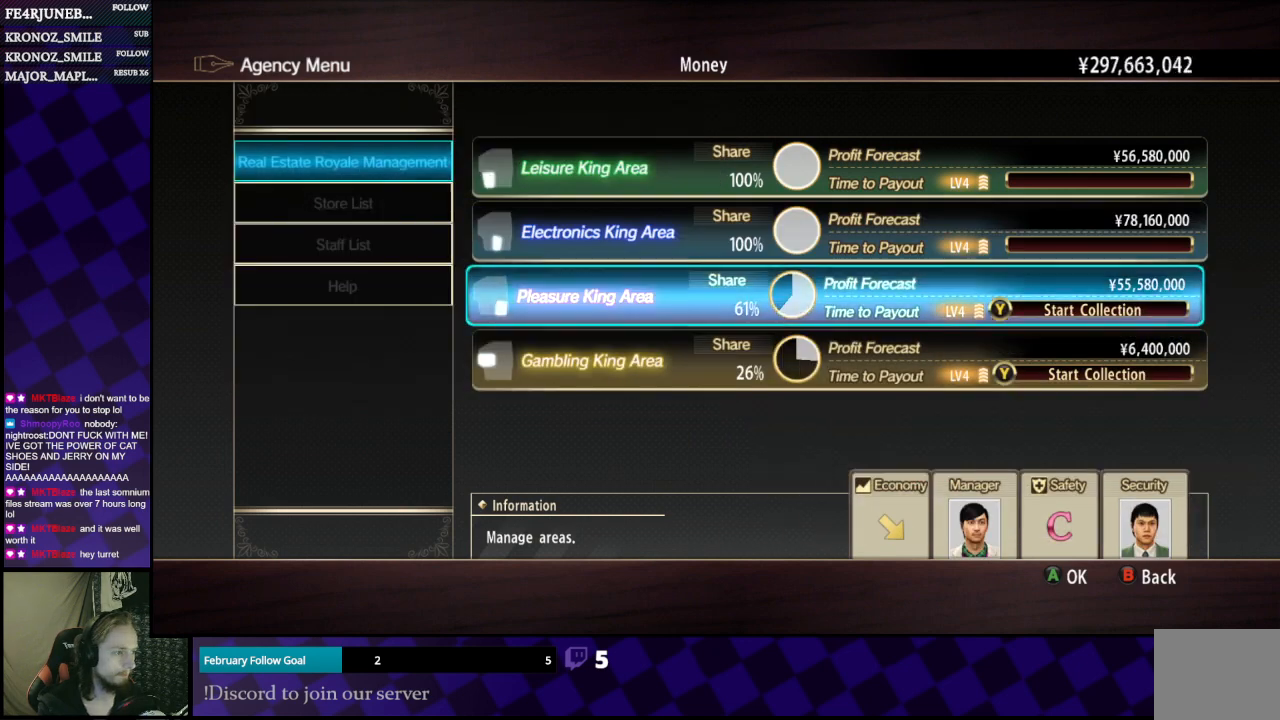
{"buttons": [], "left_stick": "center", "right_stick": "center", "events": [[33, "A", "down"], [133, "A", "up"]]}
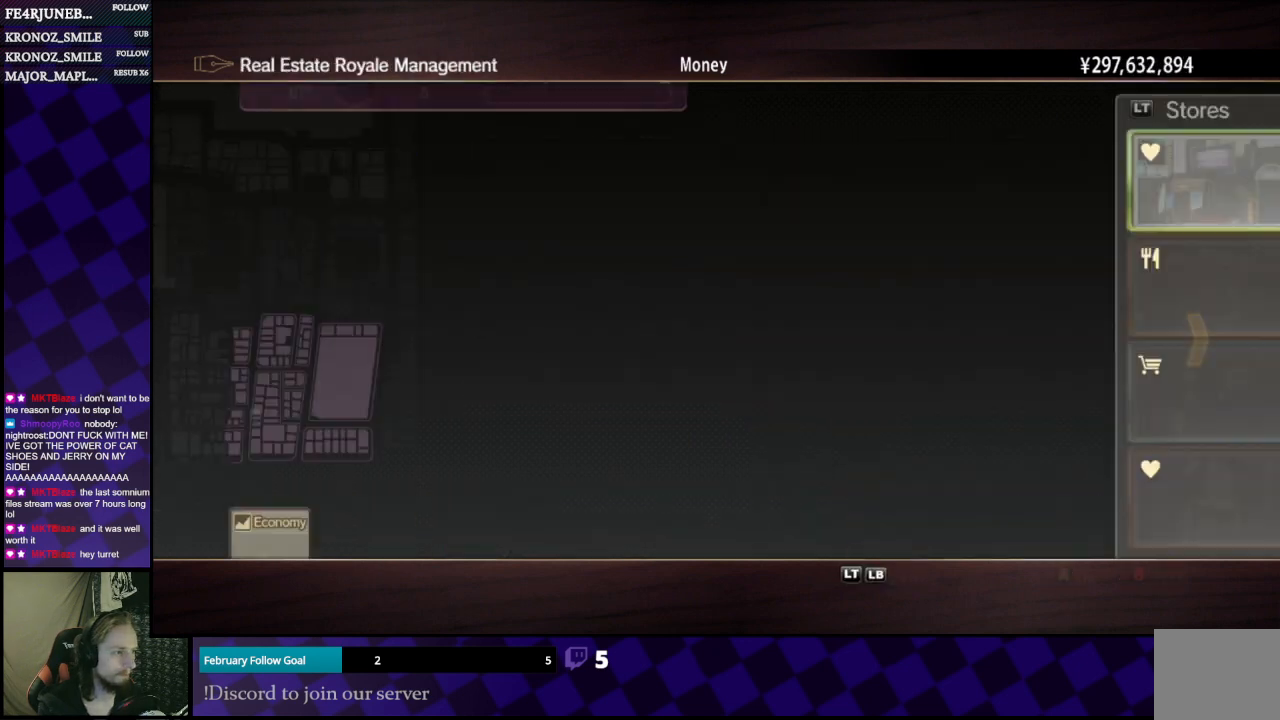
{"buttons": [], "left_stick": "center", "right_stick": "center", "events": []}
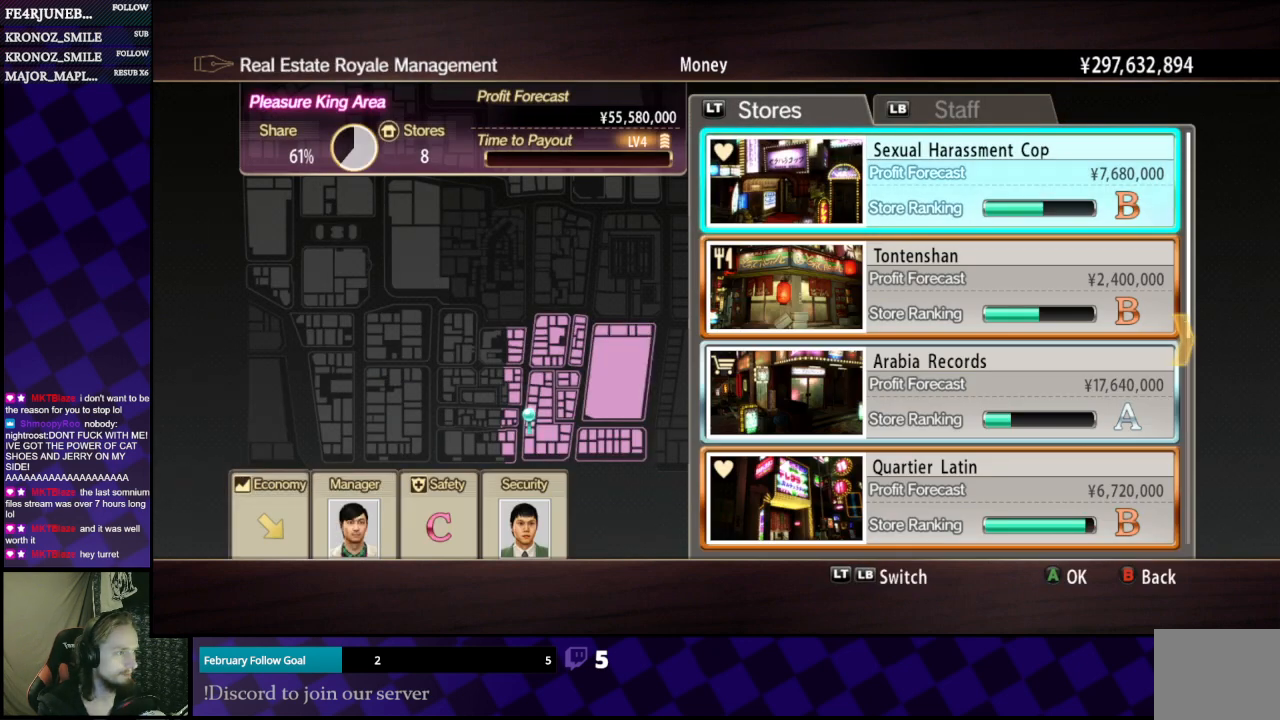
{"buttons": [], "left_stick": "center", "right_stick": "center", "events": [[133, "A", "down"], [200, "A", "up"]]}
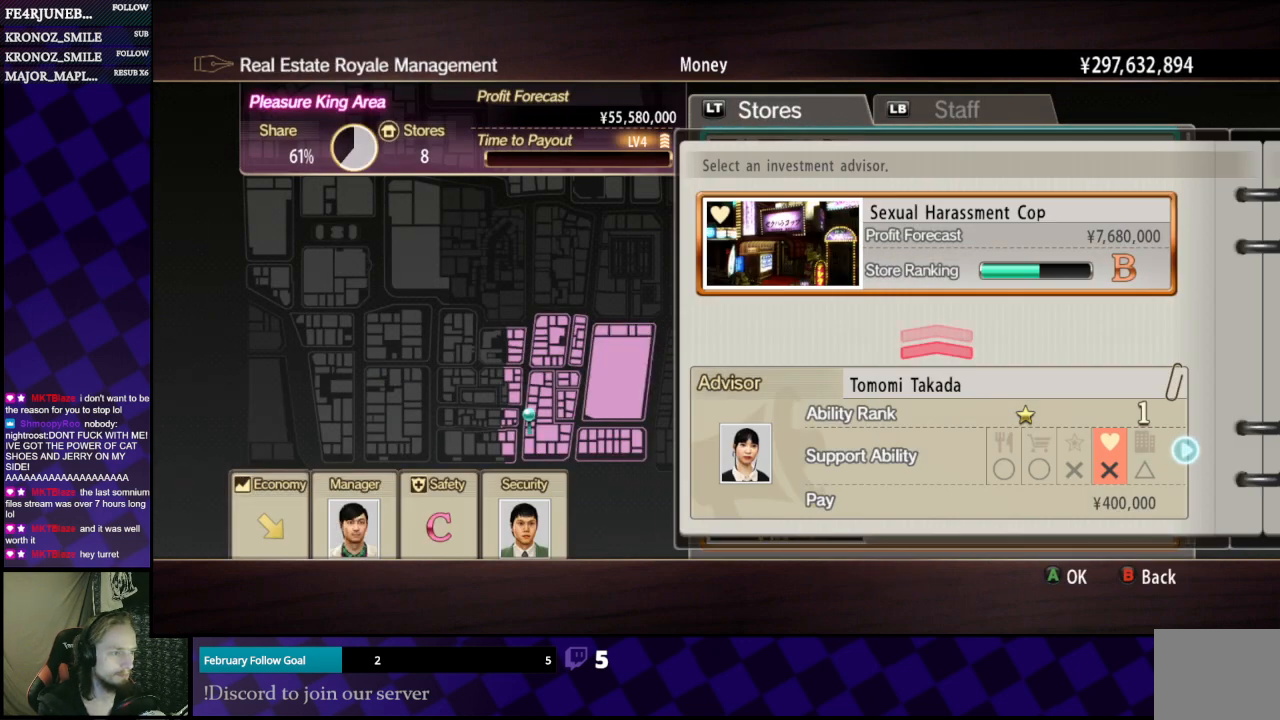
{"buttons": [], "left_stick": "center", "right_stick": "center", "events": [[133, "DPAD_LEFT", "down"], [233, "DPAD_LEFT", "up"], [367, "DPAD_LEFT", "down"], [467, "DPAD_LEFT", "up"]]}
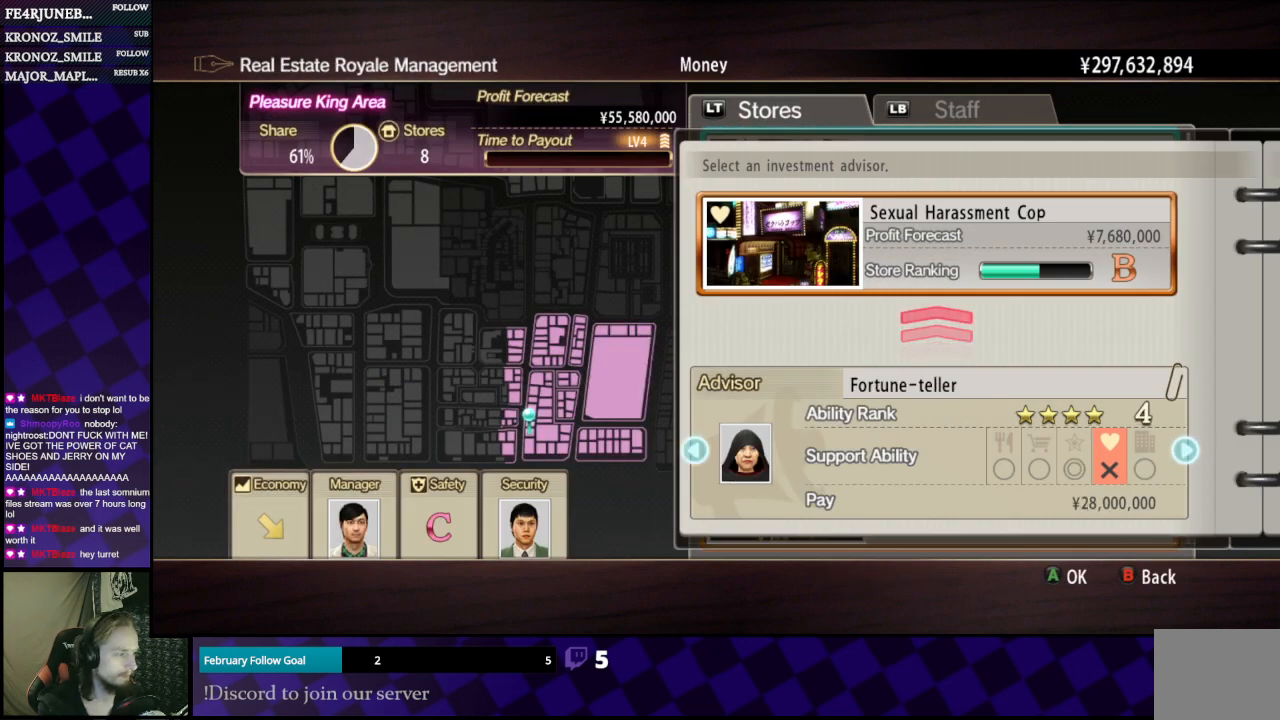
{"buttons": [], "left_stick": "center", "right_stick": "center", "events": [[333, "DPAD_RIGHT", "down"], [367, "DPAD_RIGHT", "up"]]}
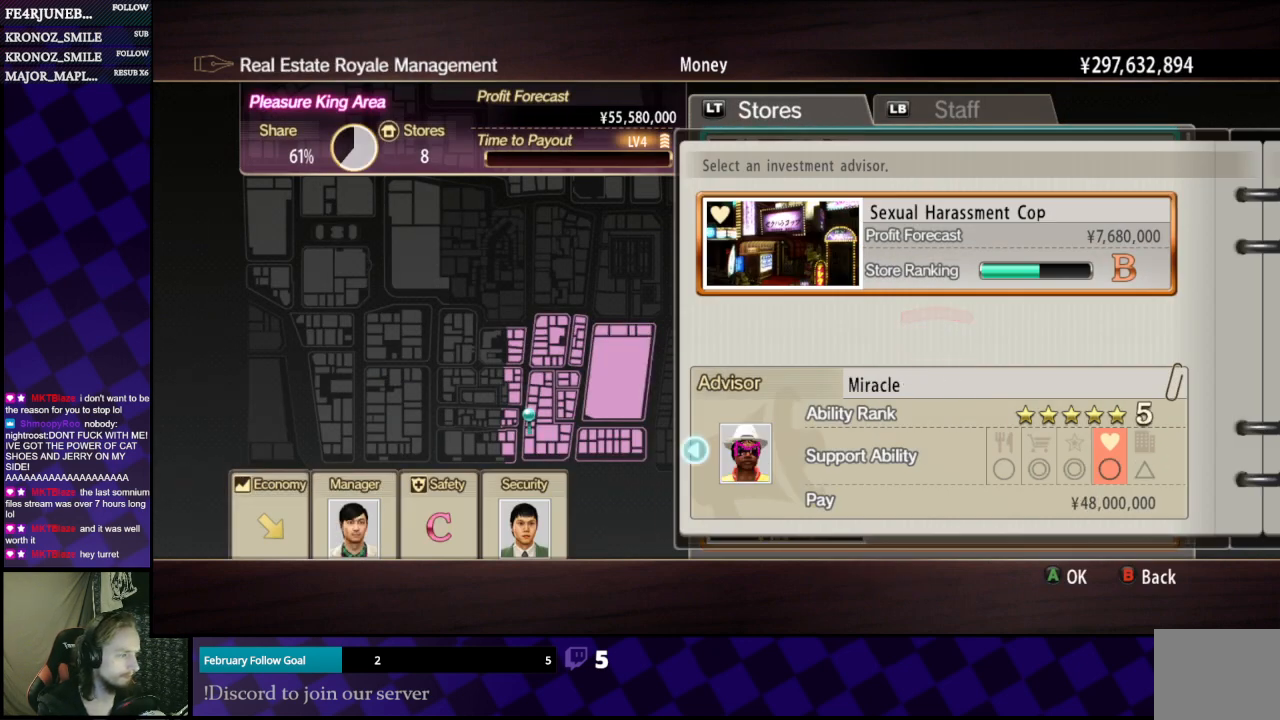
{"buttons": [], "left_stick": "center", "right_stick": "center", "events": [[67, "DPAD_RIGHT", "down"], [133, "DPAD_RIGHT", "up"], [367, "DPAD_LEFT", "down"], [500, "DPAD_LEFT", "up"]]}
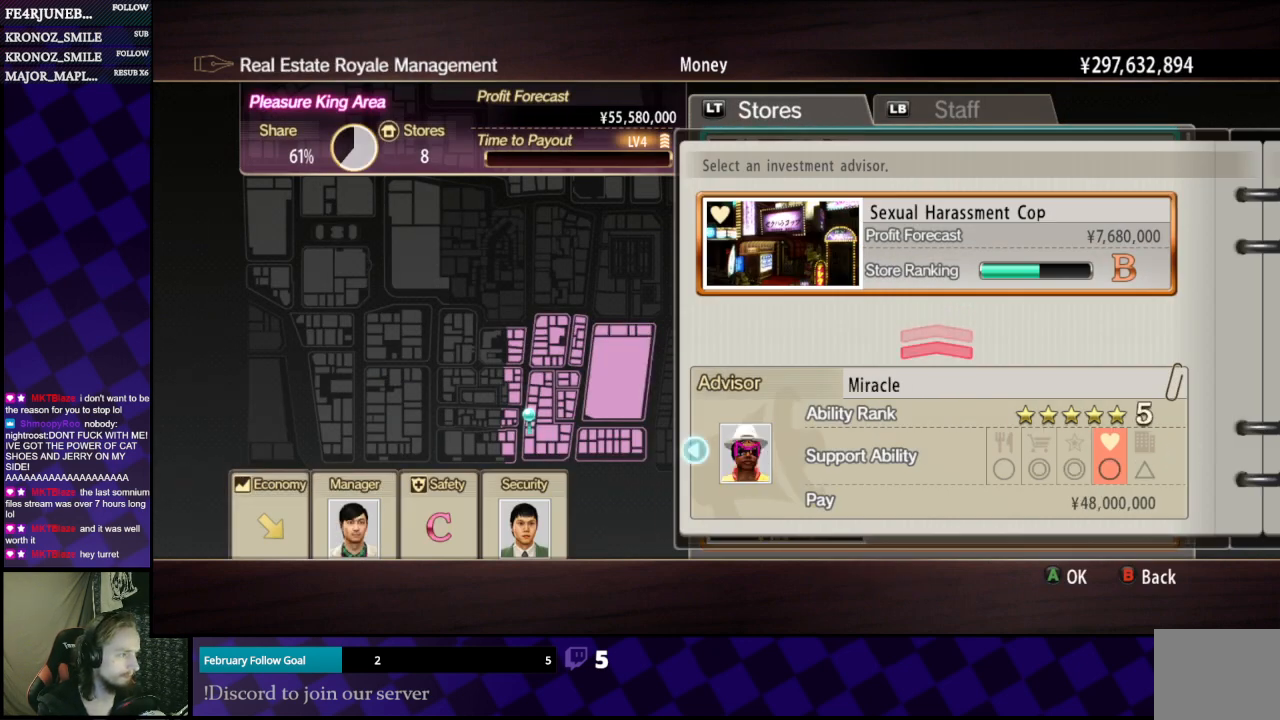
{"buttons": [], "left_stick": "center", "right_stick": "center", "events": [[167, "A", "down"], [200, "A", "up"]]}
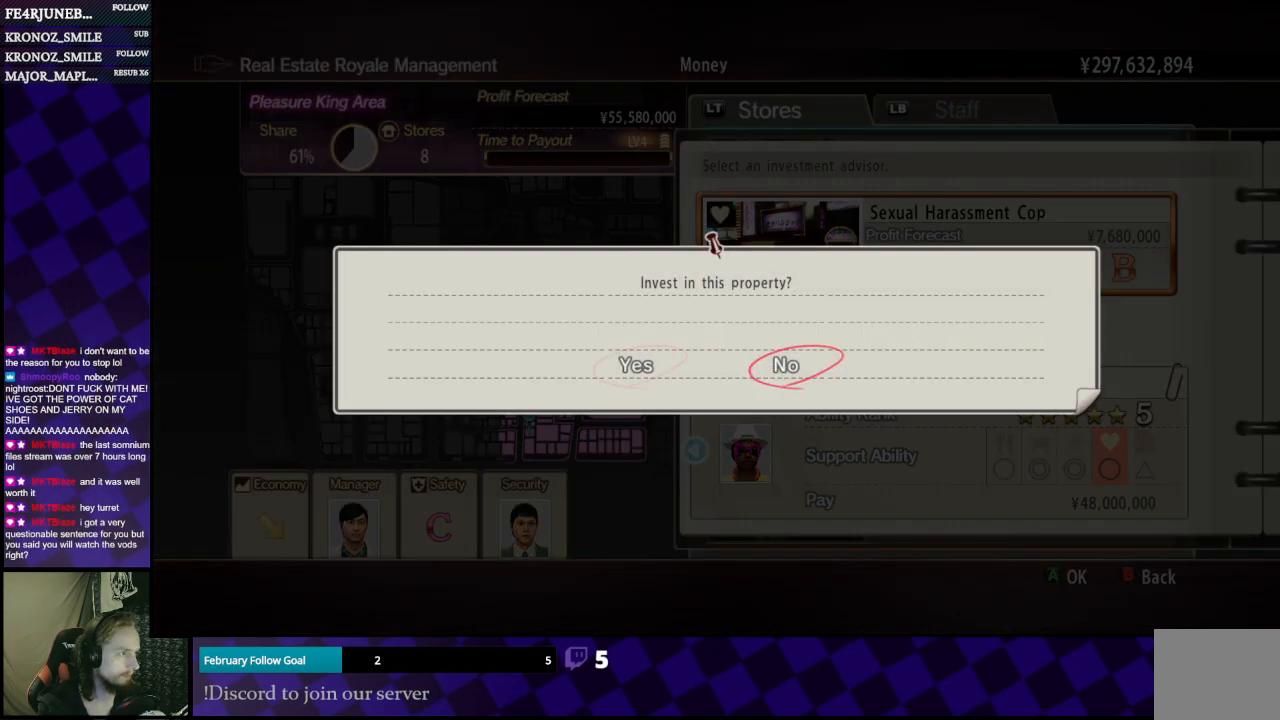
{"buttons": [], "left_stick": "center", "right_stick": "center", "events": []}
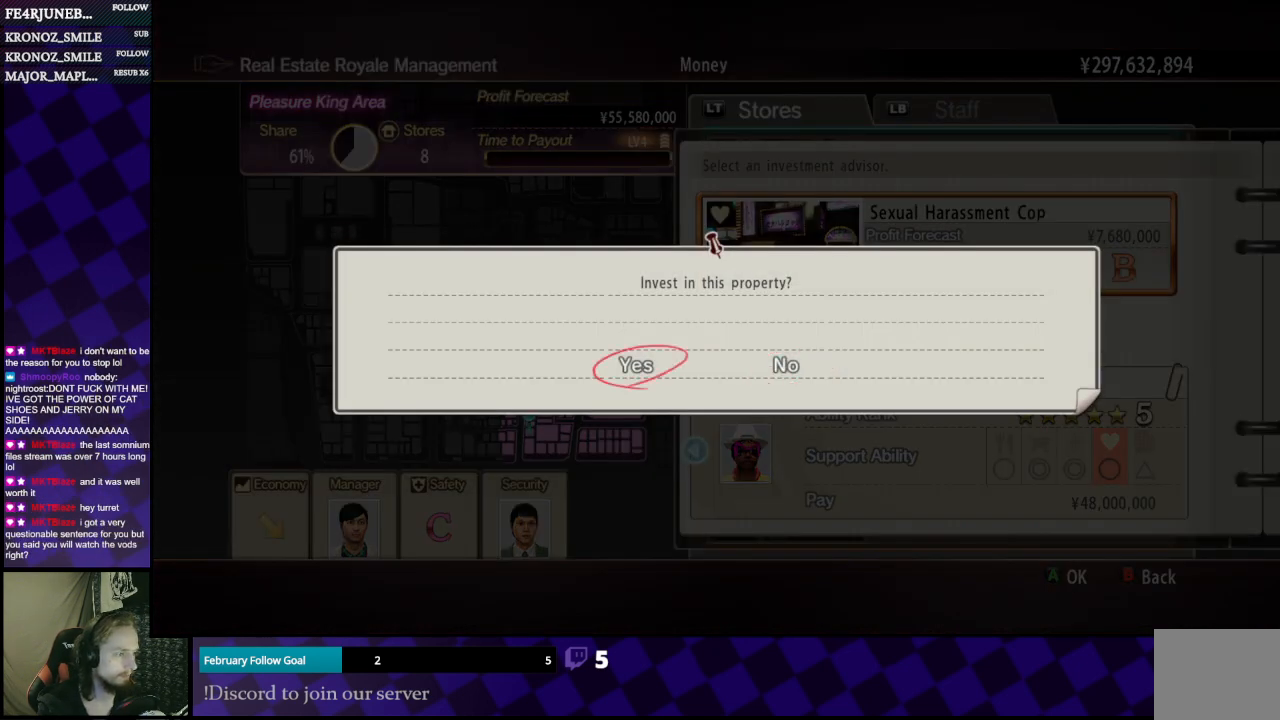
{"buttons": [], "left_stick": "center", "right_stick": "center", "events": [[400, "A", "down"], [467, "A", "up"]]}
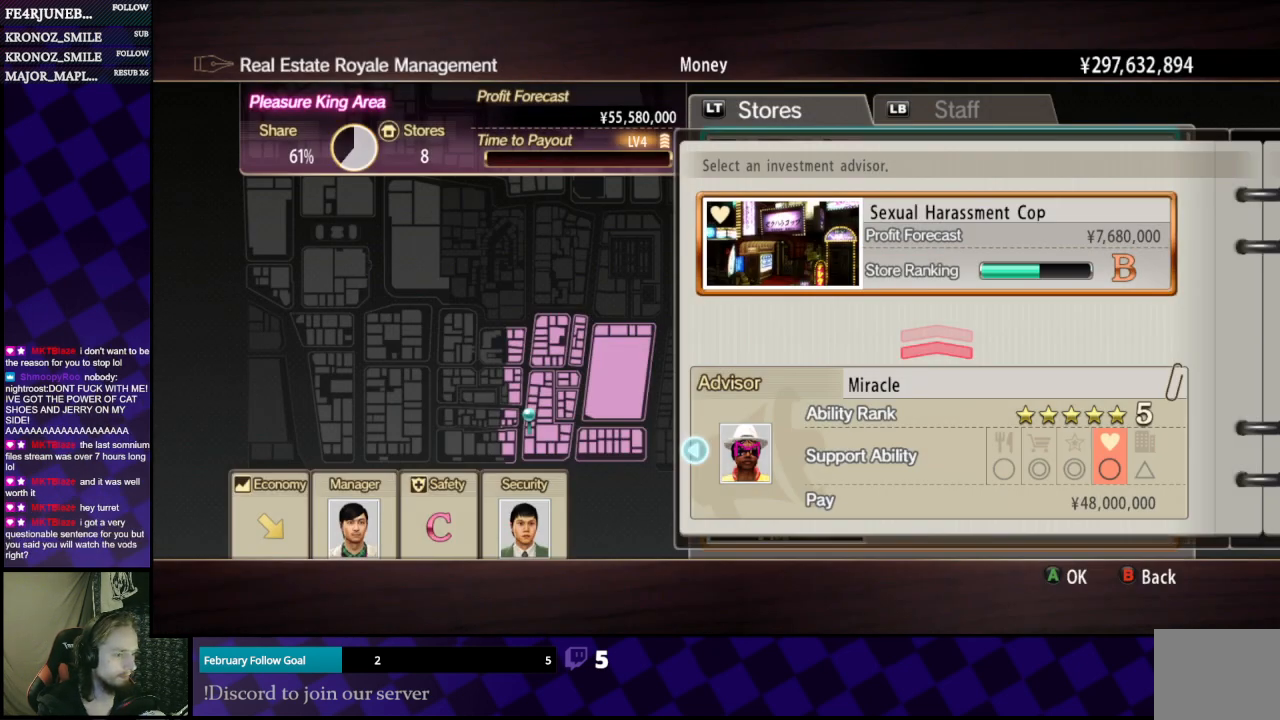
{"buttons": [], "left_stick": "center", "right_stick": "center", "events": []}
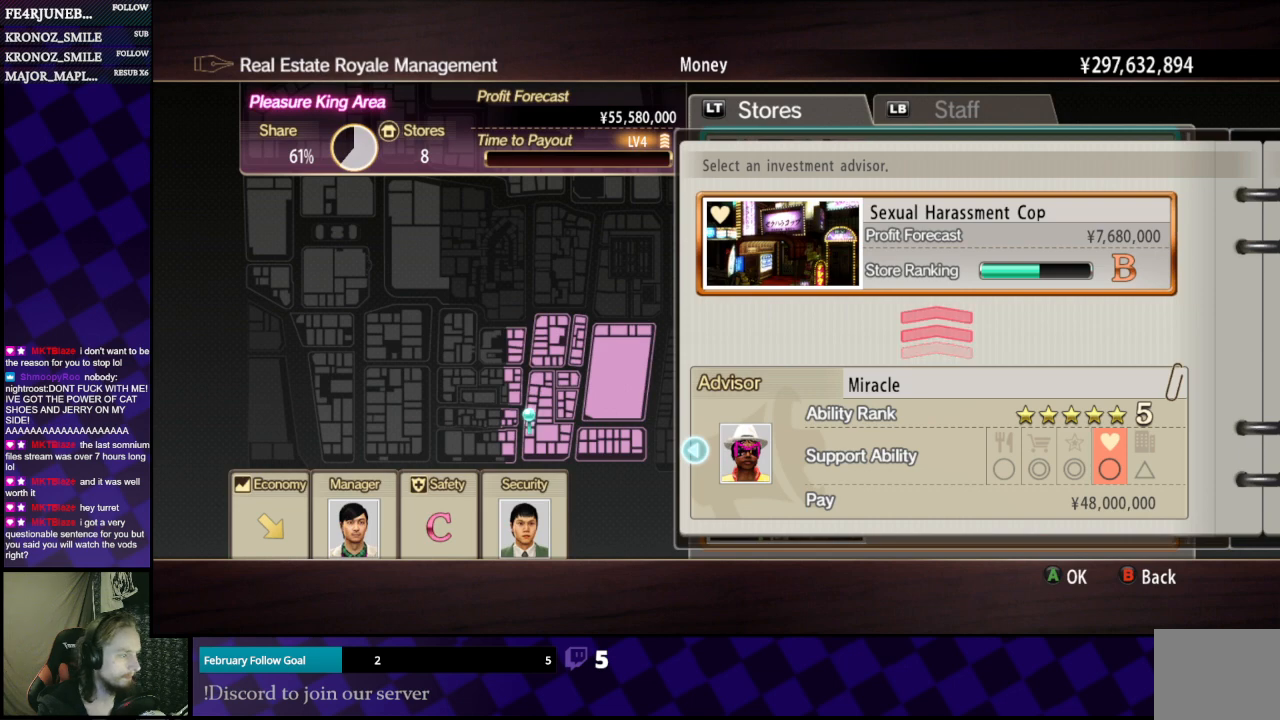
{"buttons": [], "left_stick": "center", "right_stick": "center", "events": []}
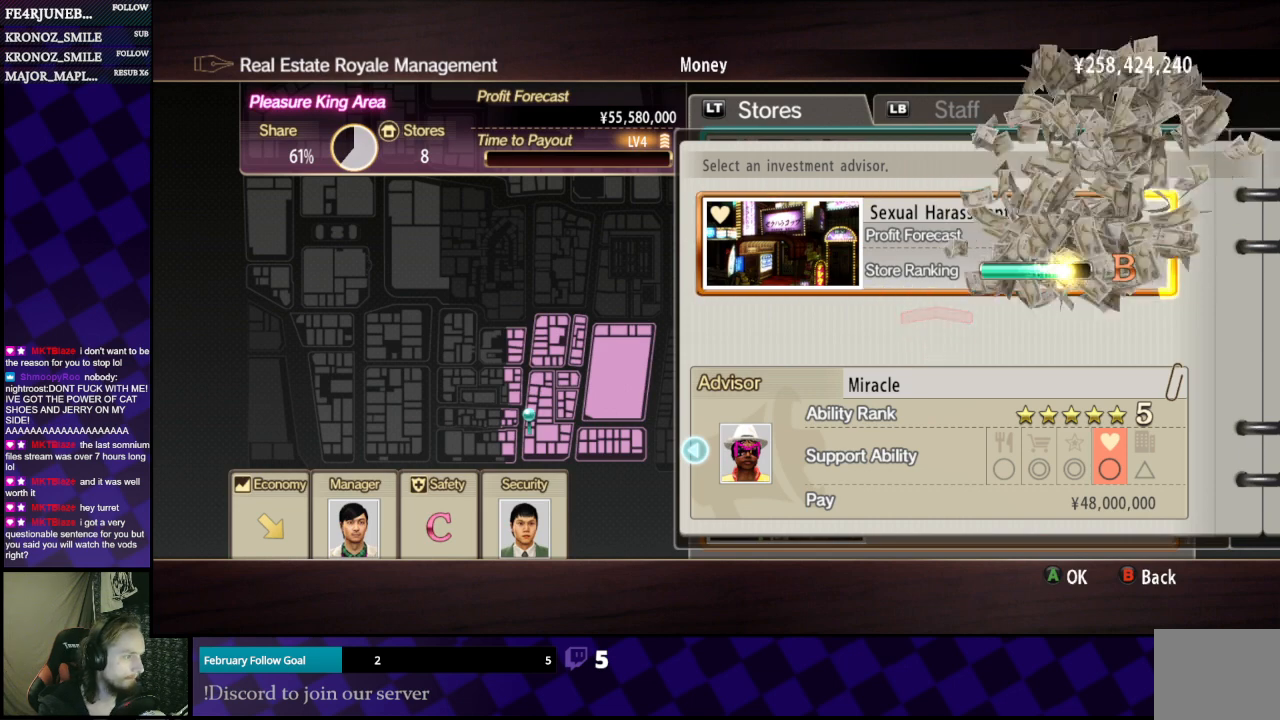
{"buttons": [], "left_stick": "center", "right_stick": "center", "events": []}
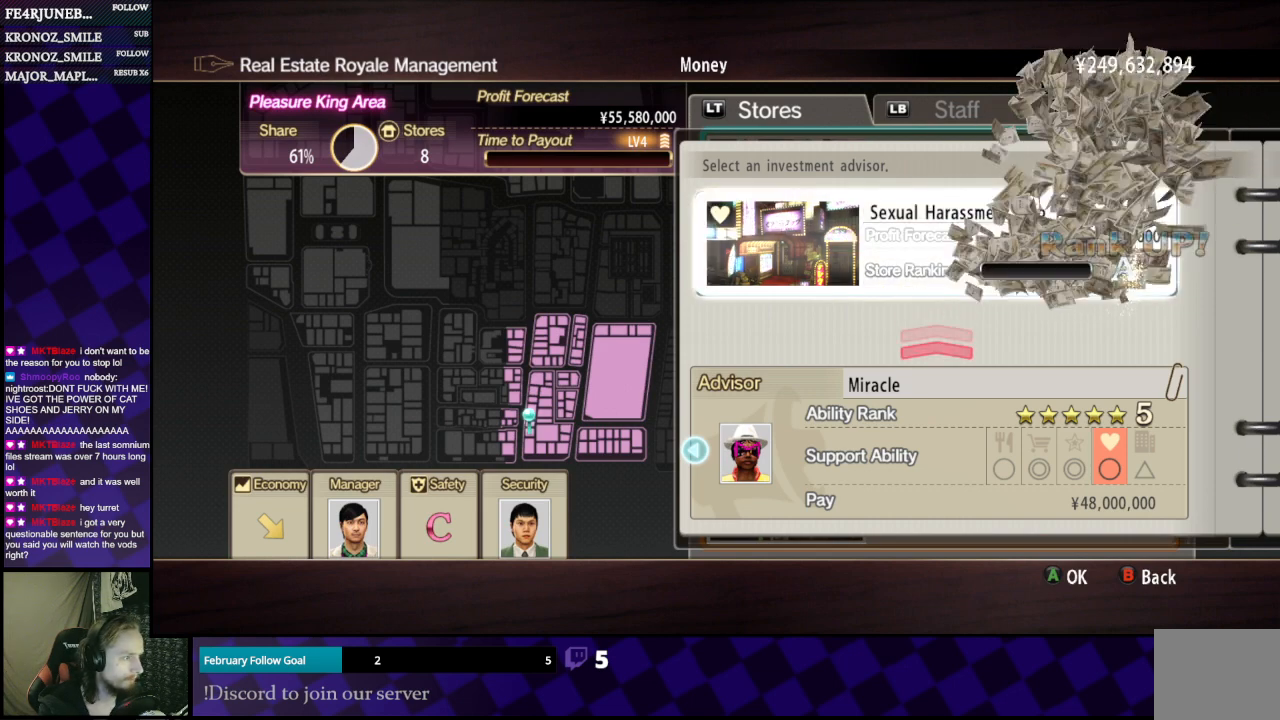
{"buttons": ["A"], "left_stick": "center", "right_stick": "center", "events": [[333, "A", "down"], [433, "A", "up"], [500, "A", "down"]]}
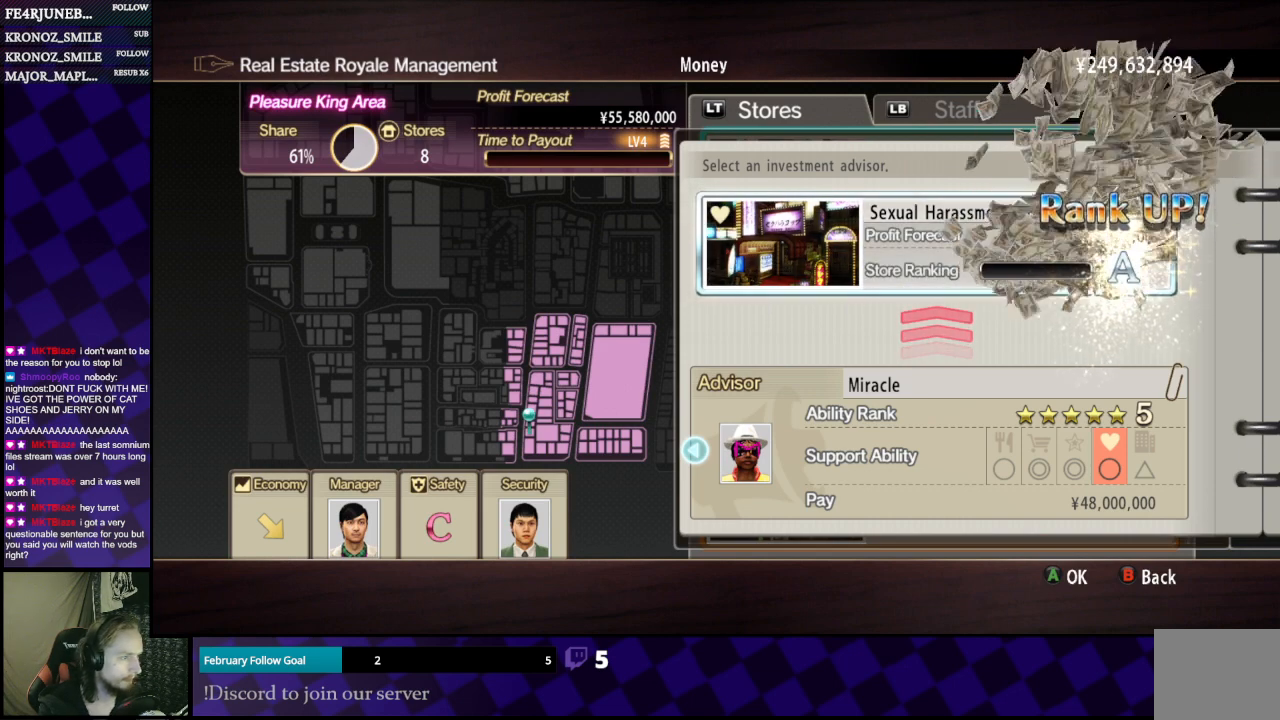
{"buttons": [], "left_stick": "center", "right_stick": "center", "events": [[133, "A", "up"], [233, "A", "down"], [333, "A", "up"]]}
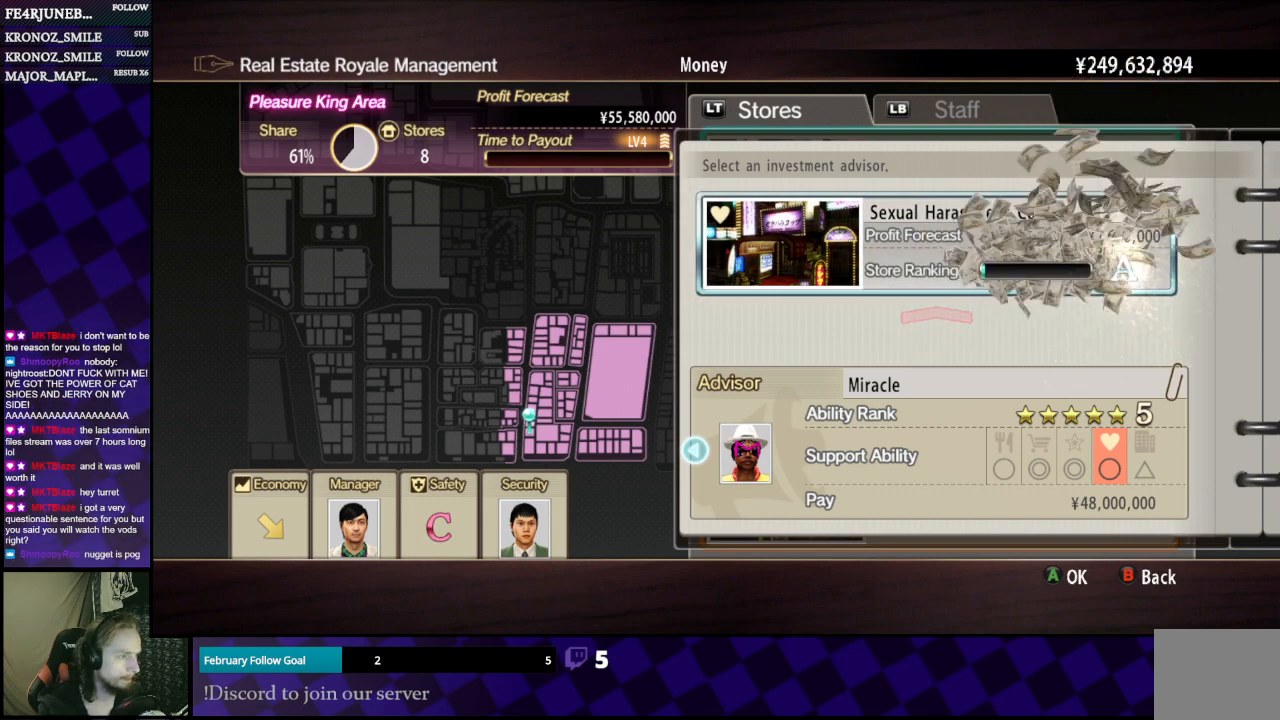
{"buttons": ["DPAD_DOWN"], "left_stick": "center", "right_stick": "center", "events": [[67, "A", "down"], [267, "A", "up"], [500, "DPAD_DOWN", "down"]]}